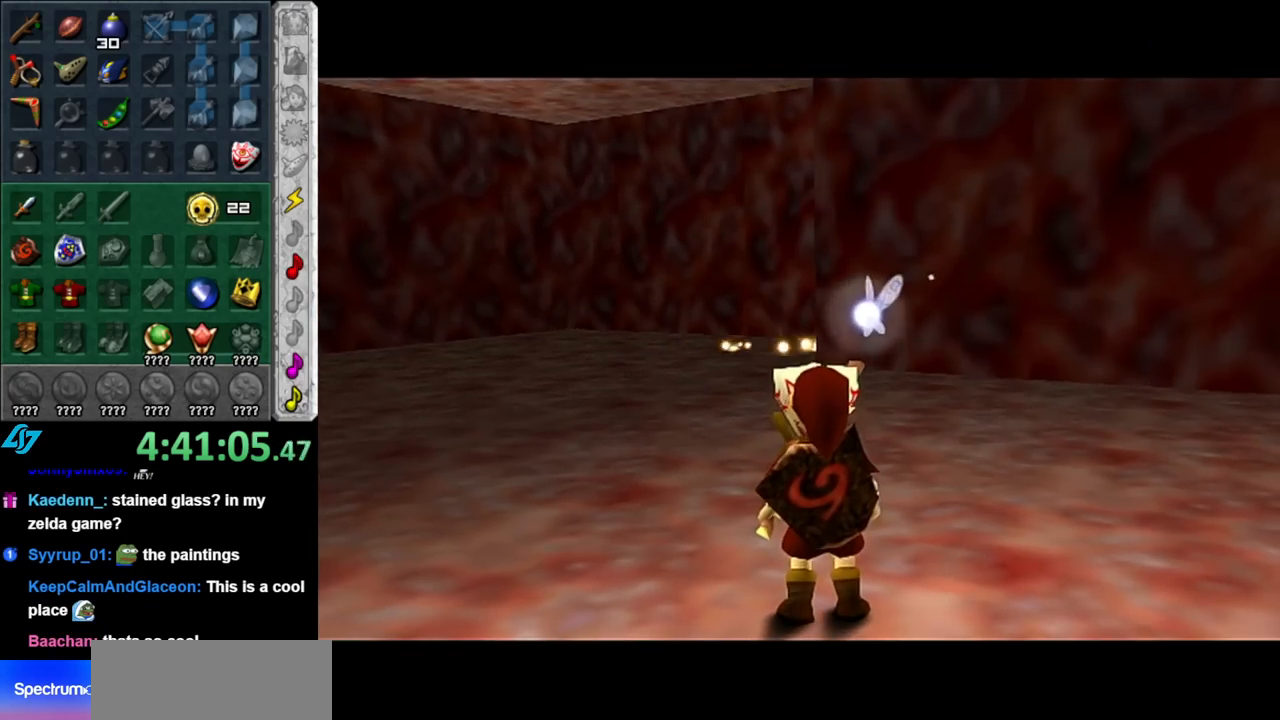
Gameplay with a controller (Nintendo layout); each line is a JSON object with the inputs held at the frame after it. "events" lists button and stick changes between this image and that frame as [ms after this image, input, new state], when the widget could be followed in between. Not read: L3 R3.
{"buttons": [], "left_stick": "up", "right_stick": "center", "events": [[33, "left_stick", "up"]]}
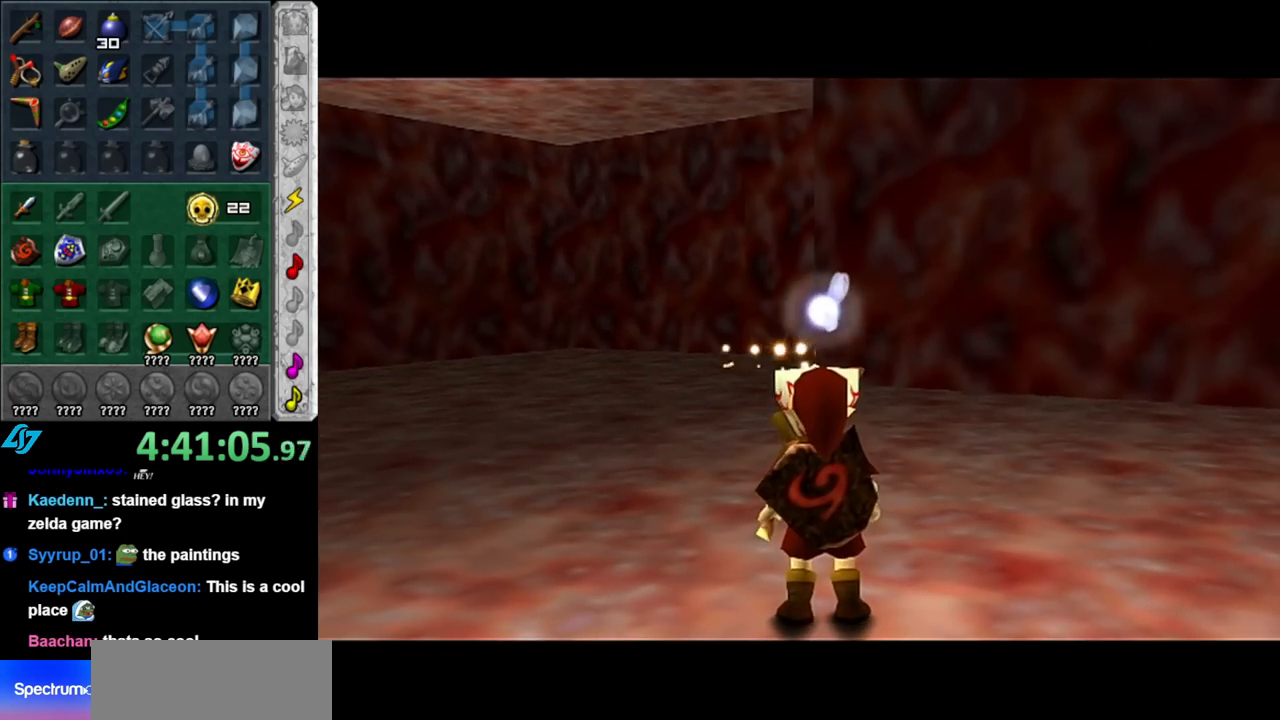
{"buttons": [], "left_stick": "up", "right_stick": "center", "events": []}
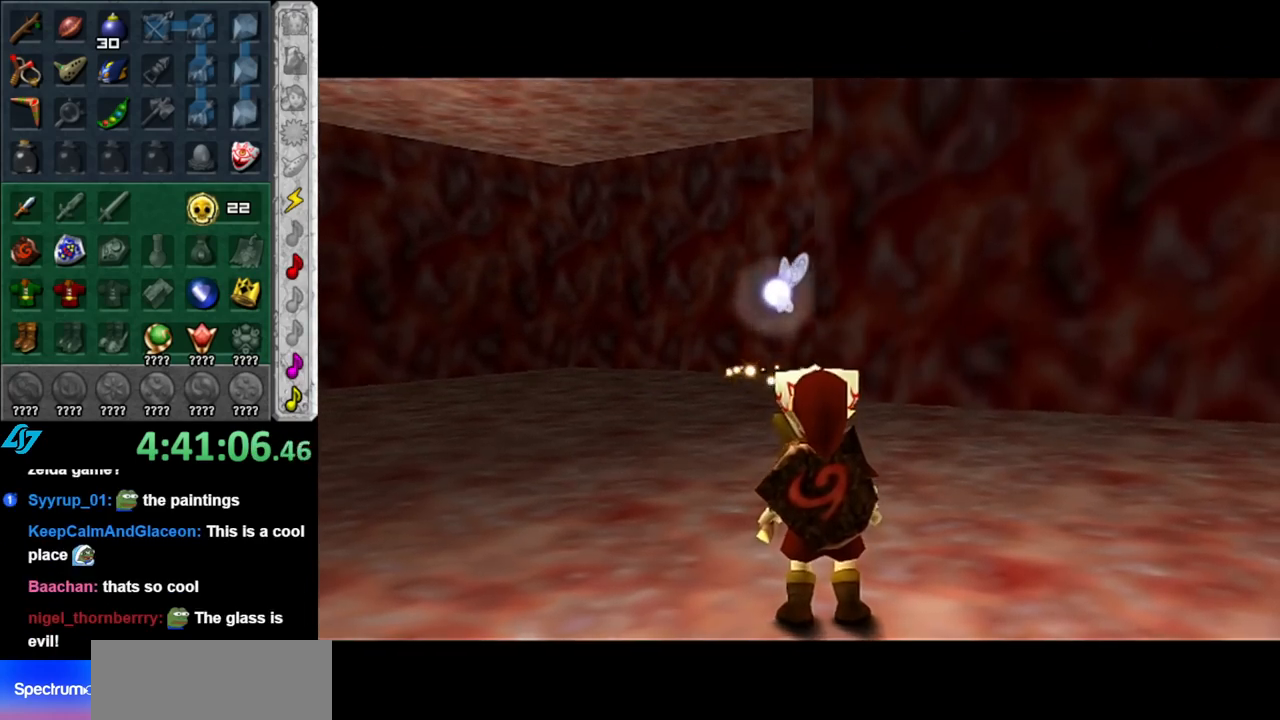
{"buttons": [], "left_stick": "up", "right_stick": "center", "events": []}
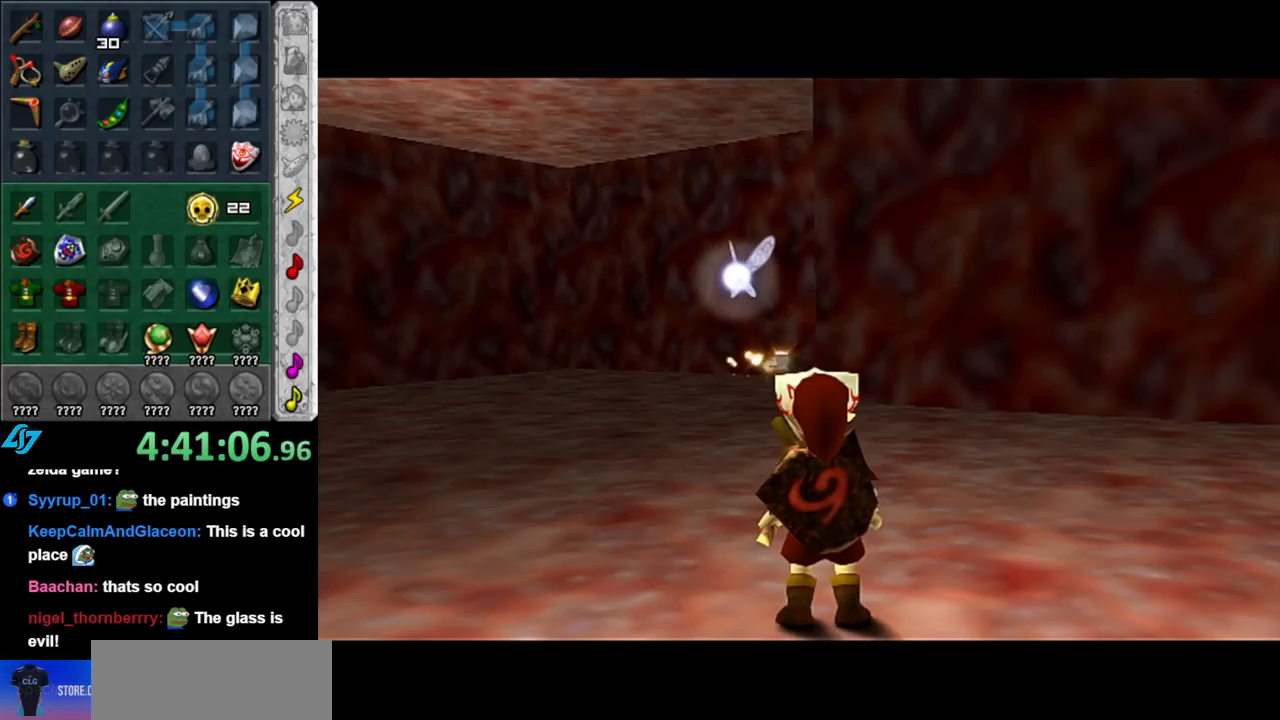
{"buttons": [], "left_stick": "up", "right_stick": "center", "events": []}
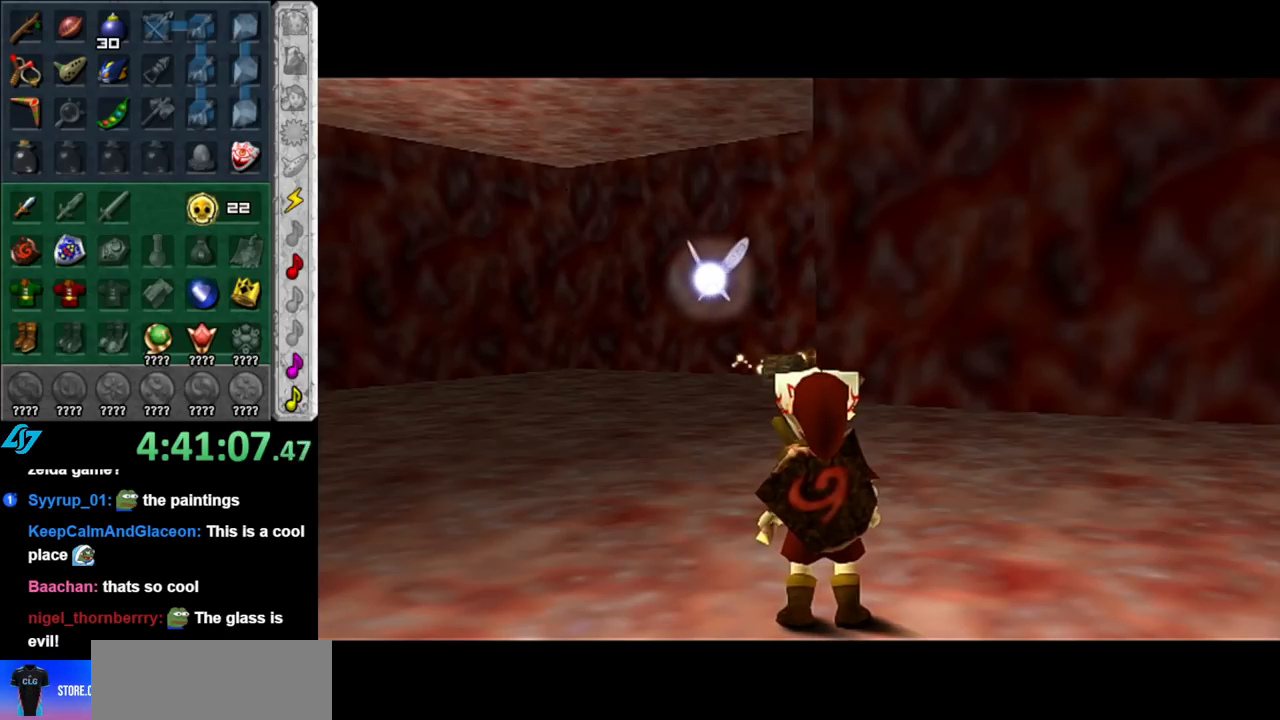
{"buttons": [], "left_stick": "up", "right_stick": "center", "events": []}
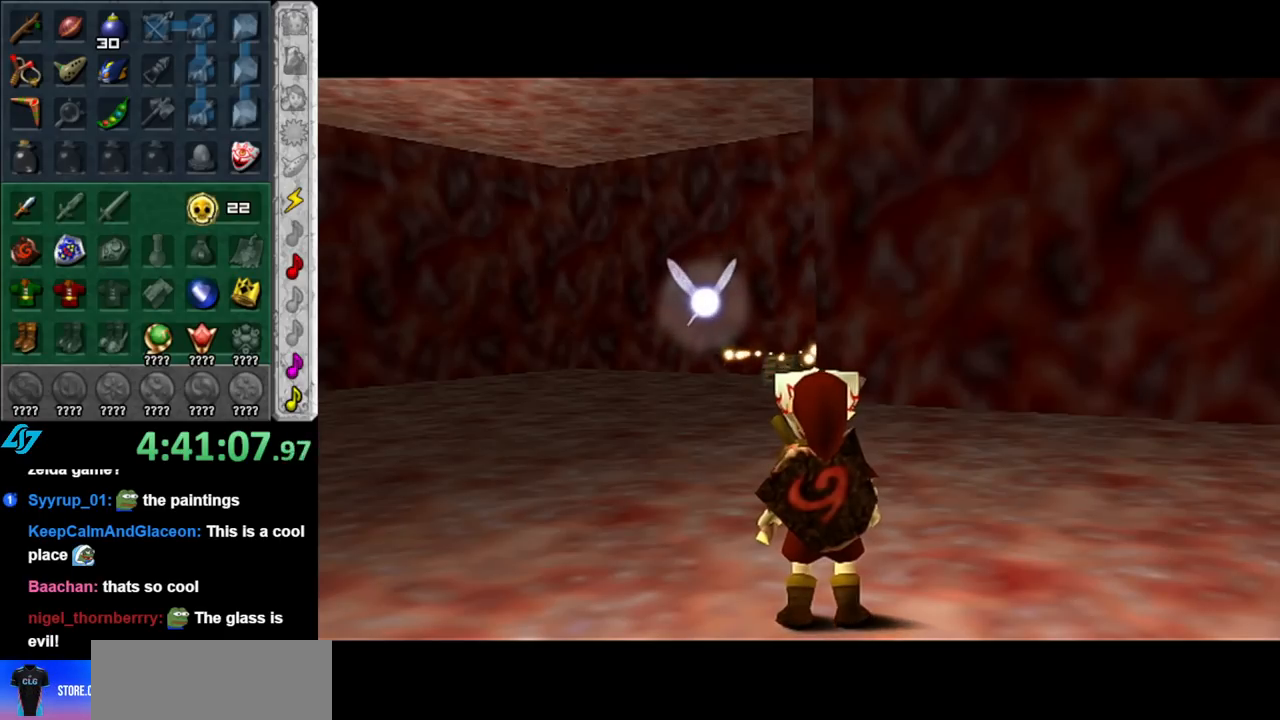
{"buttons": [], "left_stick": "up", "right_stick": "center", "events": []}
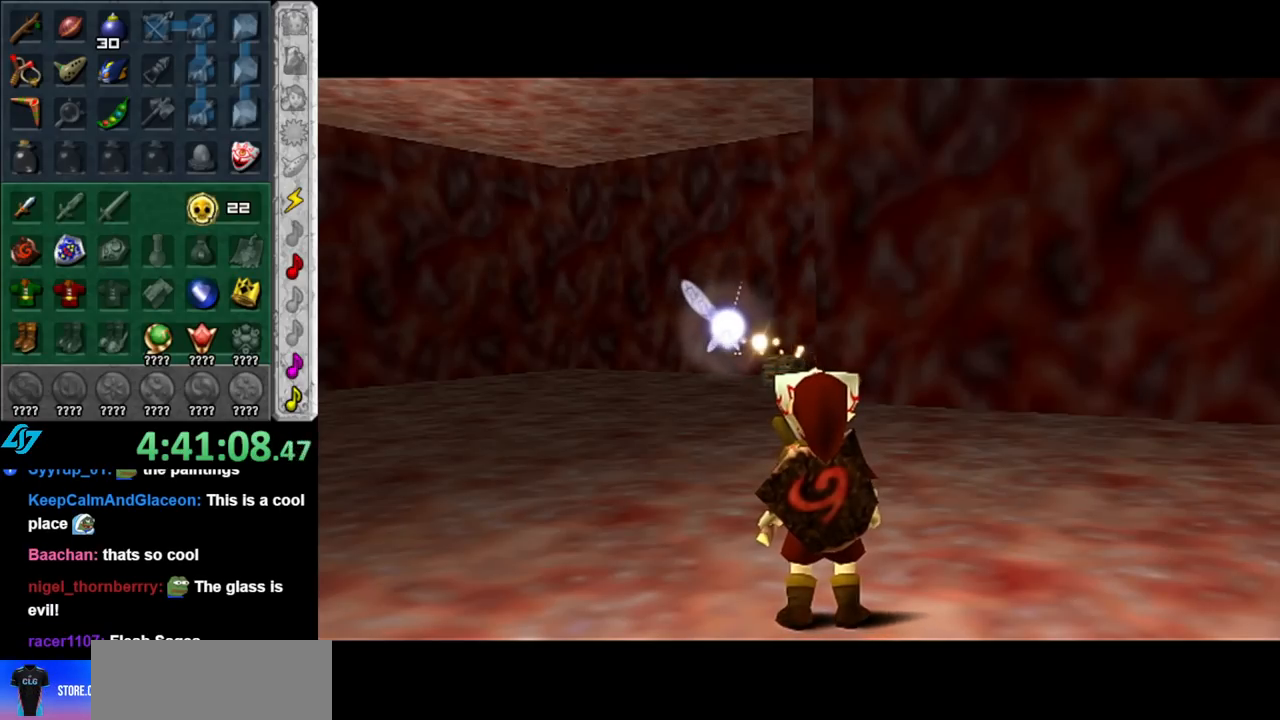
{"buttons": [], "left_stick": "up", "right_stick": "center", "events": []}
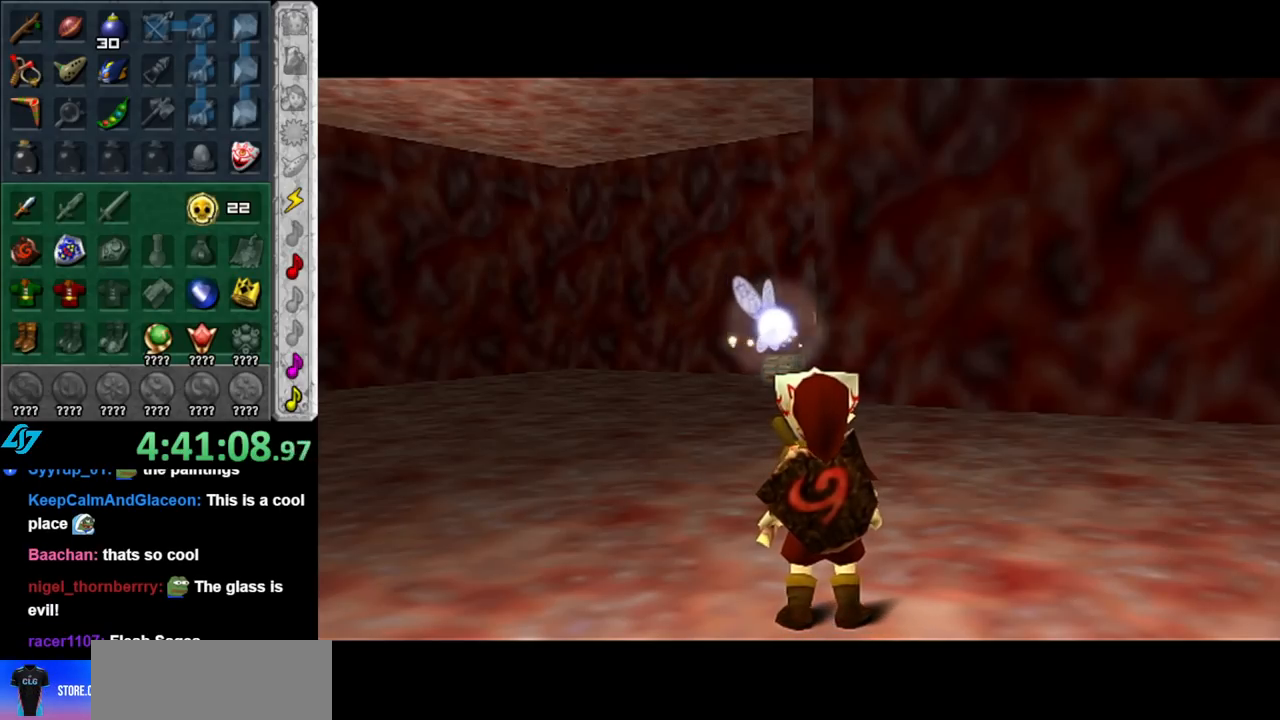
{"buttons": [], "left_stick": "up", "right_stick": "center", "events": []}
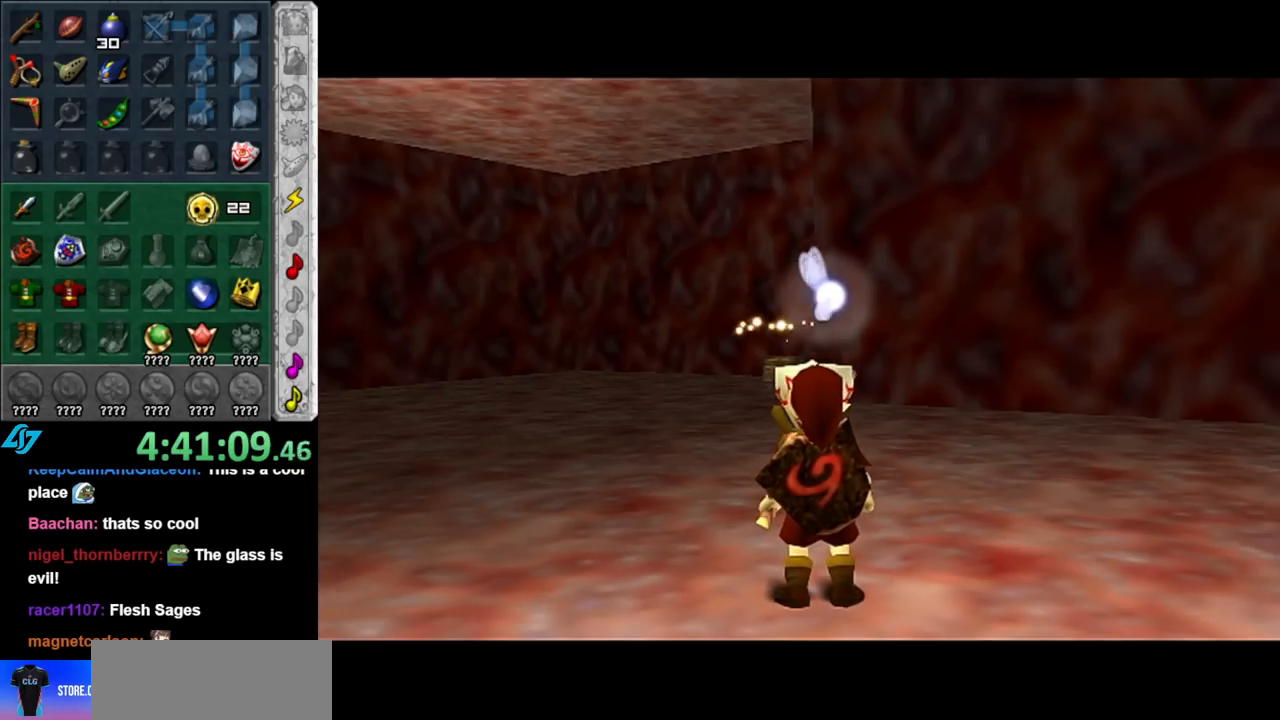
{"buttons": [], "left_stick": "up", "right_stick": "center", "events": []}
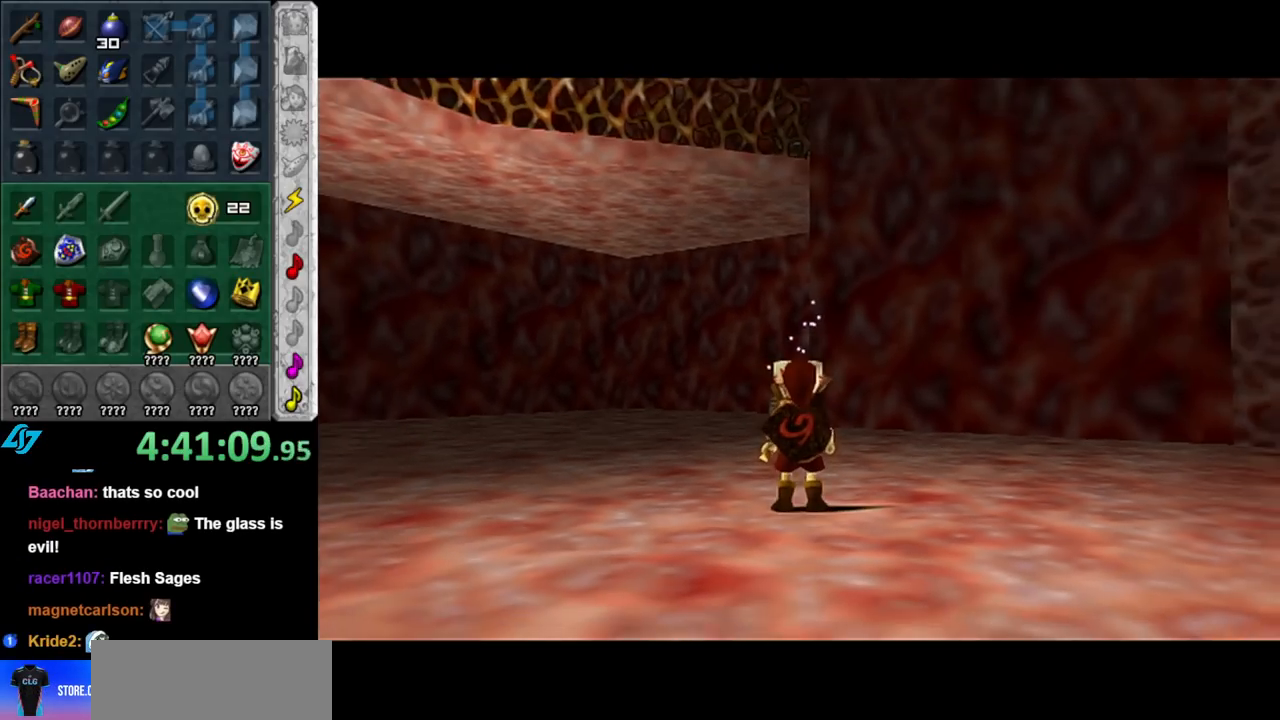
{"buttons": [], "left_stick": "up", "right_stick": "center", "events": [[117, "A", "down"], [183, "A", "up"], [250, "A", "down"], [367, "A", "up"]]}
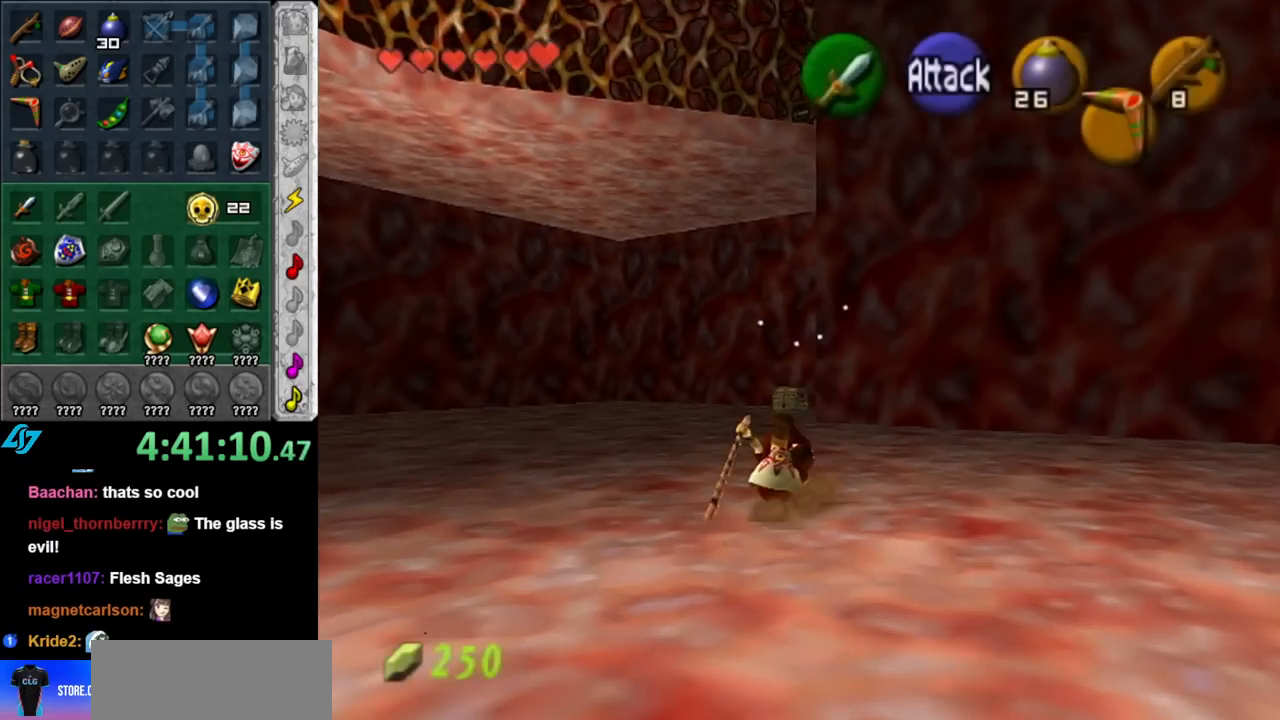
{"buttons": ["A"], "left_stick": "up", "right_stick": "center", "events": [[400, "A", "down"]]}
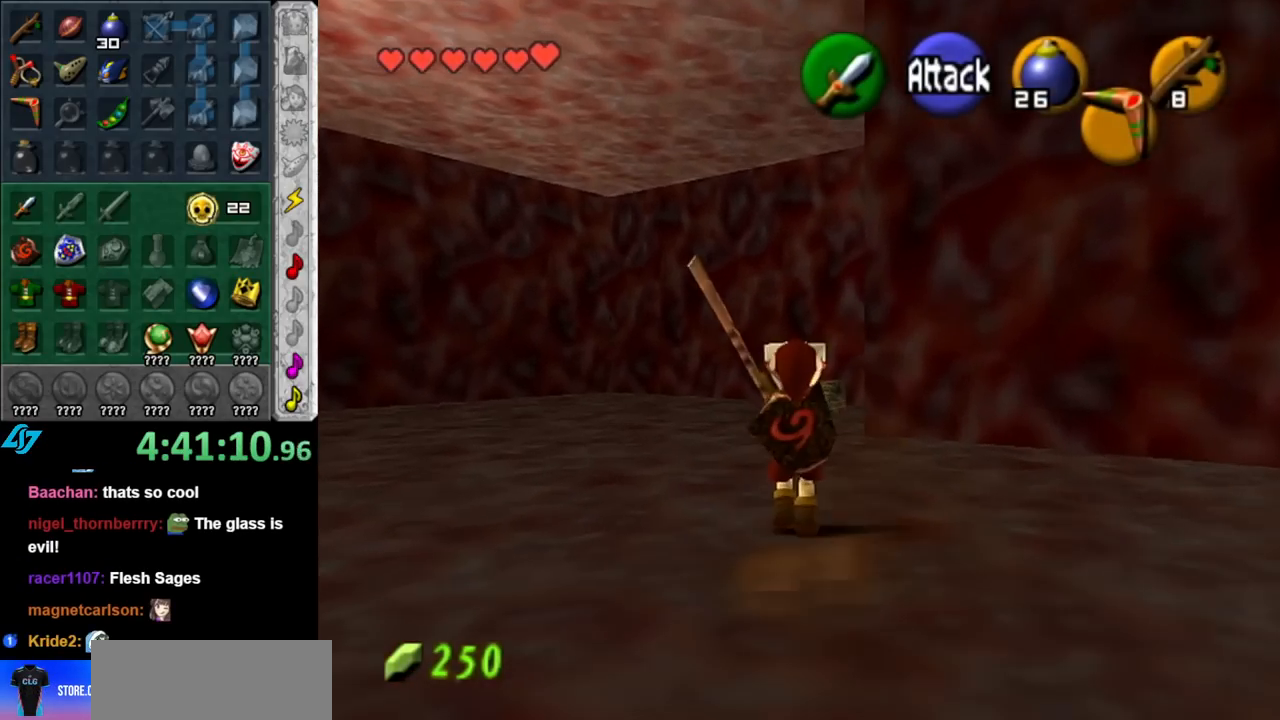
{"buttons": [], "left_stick": "up", "right_stick": "center", "events": [[33, "A", "up"]]}
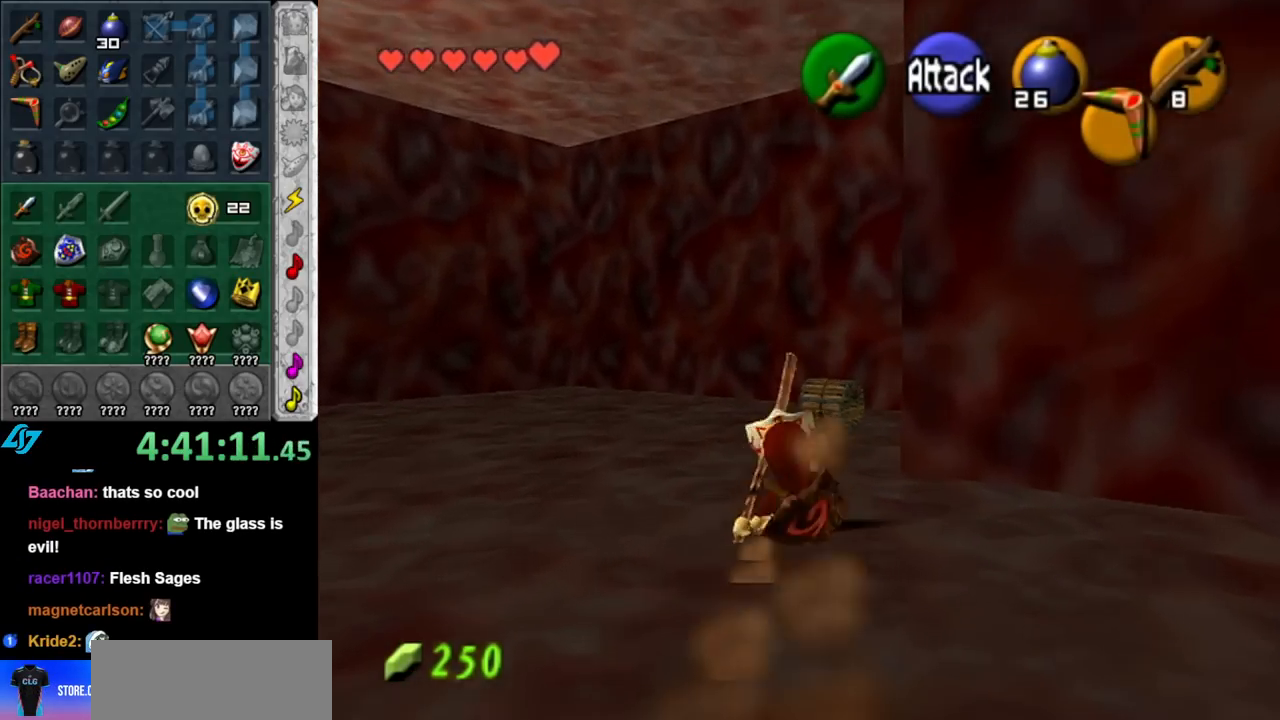
{"buttons": [], "left_stick": "up", "right_stick": "center", "events": []}
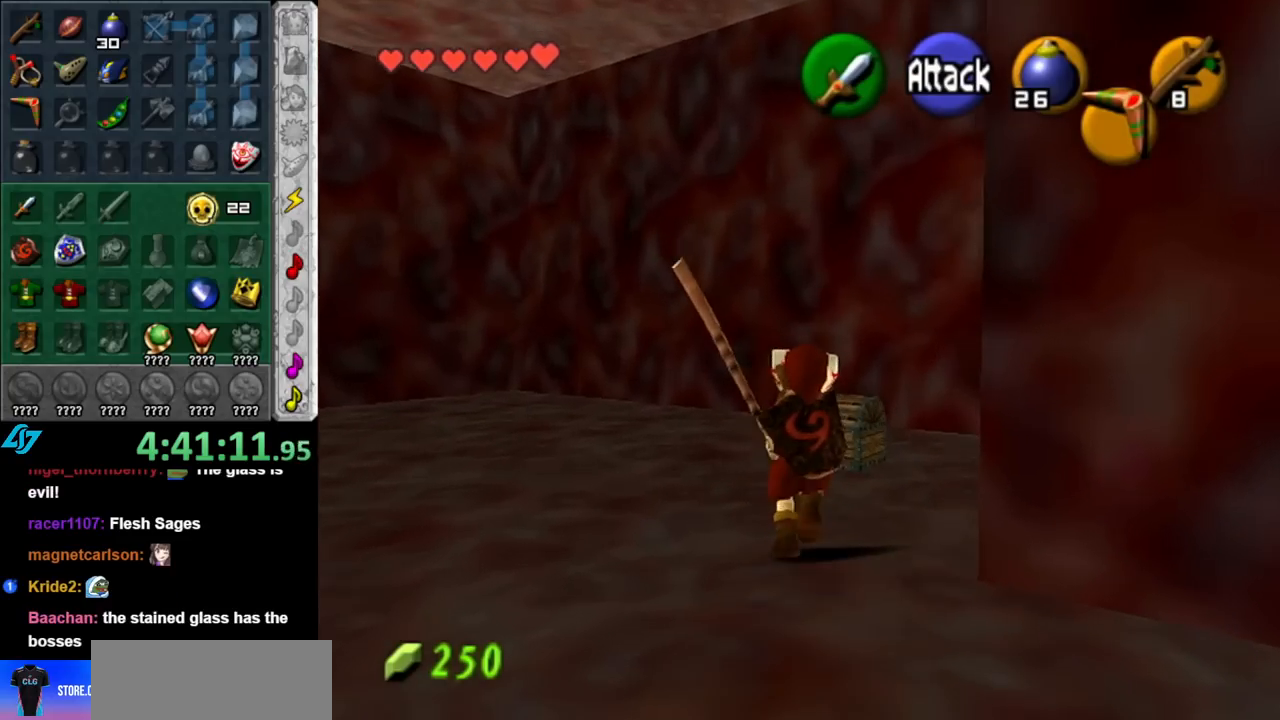
{"buttons": [], "left_stick": "center", "right_stick": "center", "events": [[100, "A", "down"], [117, "left_stick", "center"], [150, "A", "up"], [250, "A", "down"], [317, "A", "up"], [367, "A", "down"], [467, "A", "up"]]}
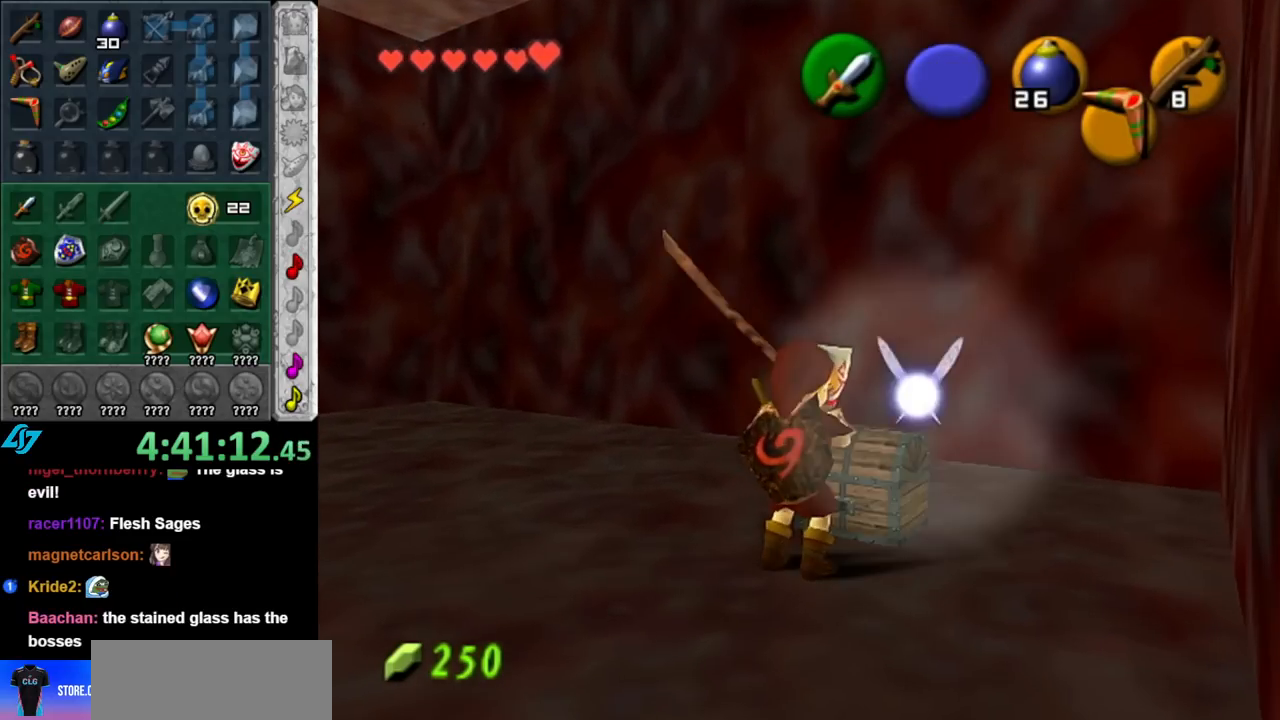
{"buttons": [], "left_stick": "center", "right_stick": "center", "events": [[67, "A", "down"], [117, "A", "up"]]}
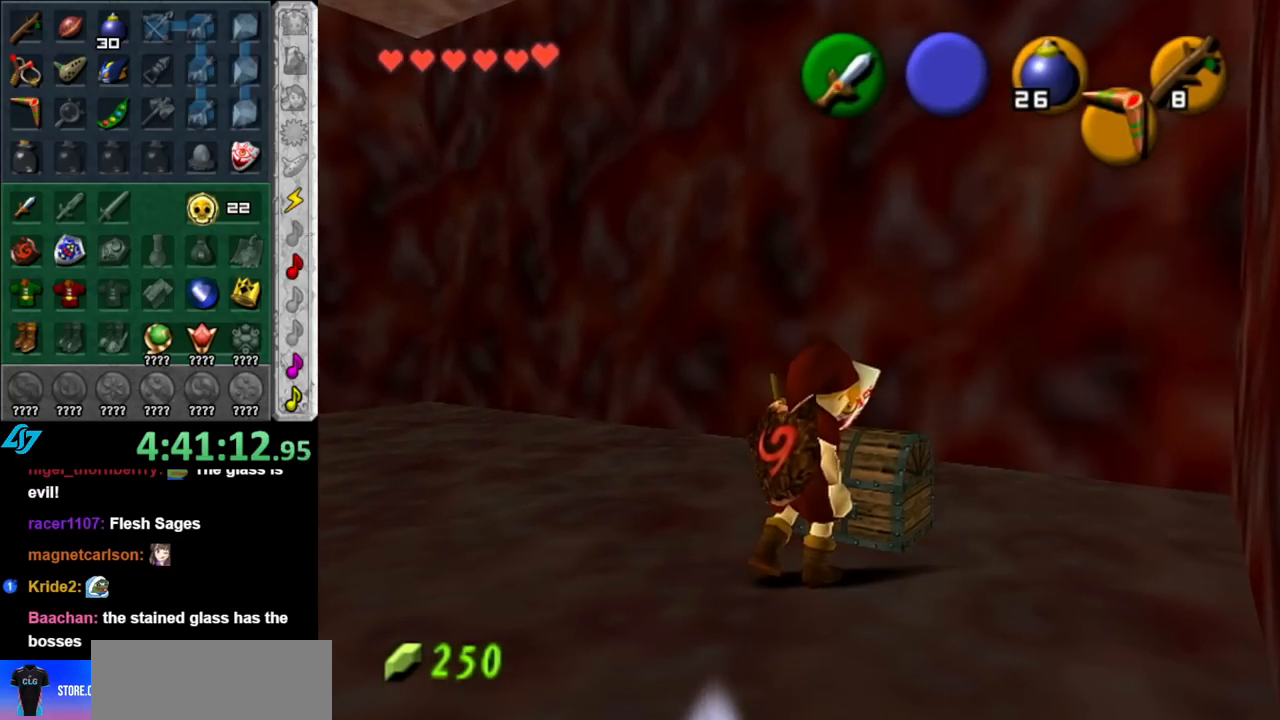
{"buttons": [], "left_stick": "center", "right_stick": "center", "events": []}
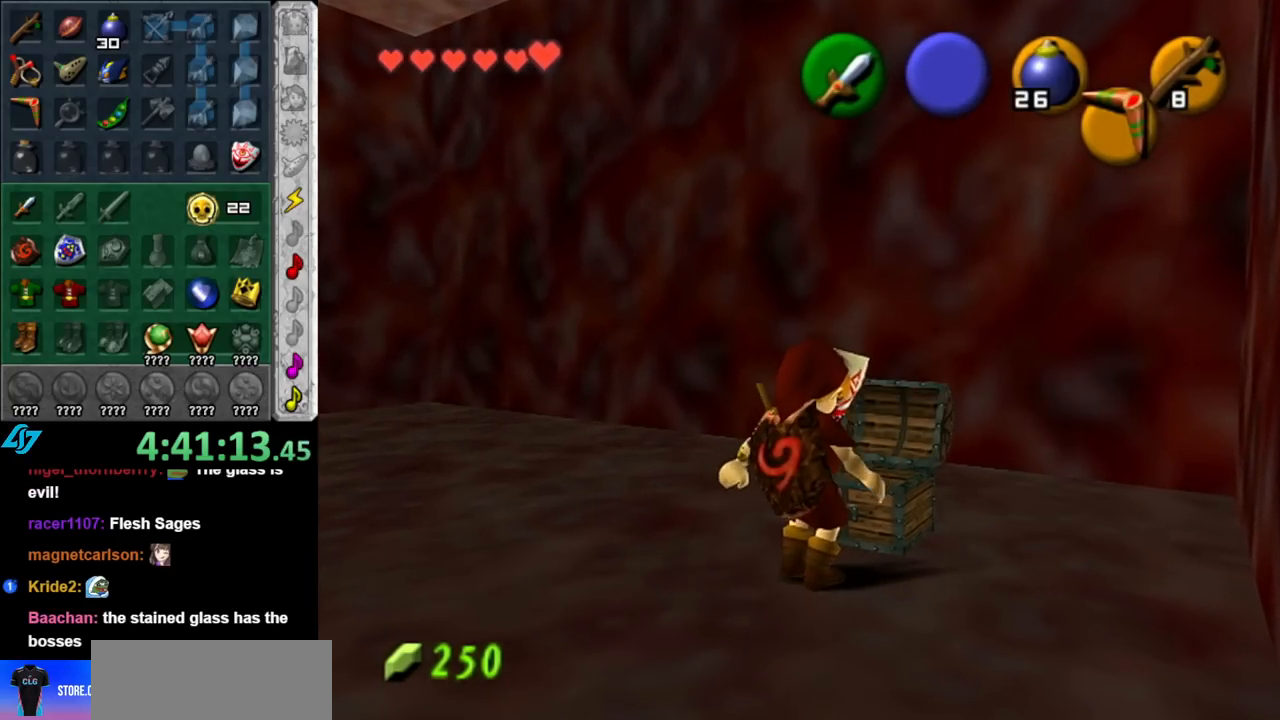
{"buttons": [], "left_stick": "center", "right_stick": "center", "events": []}
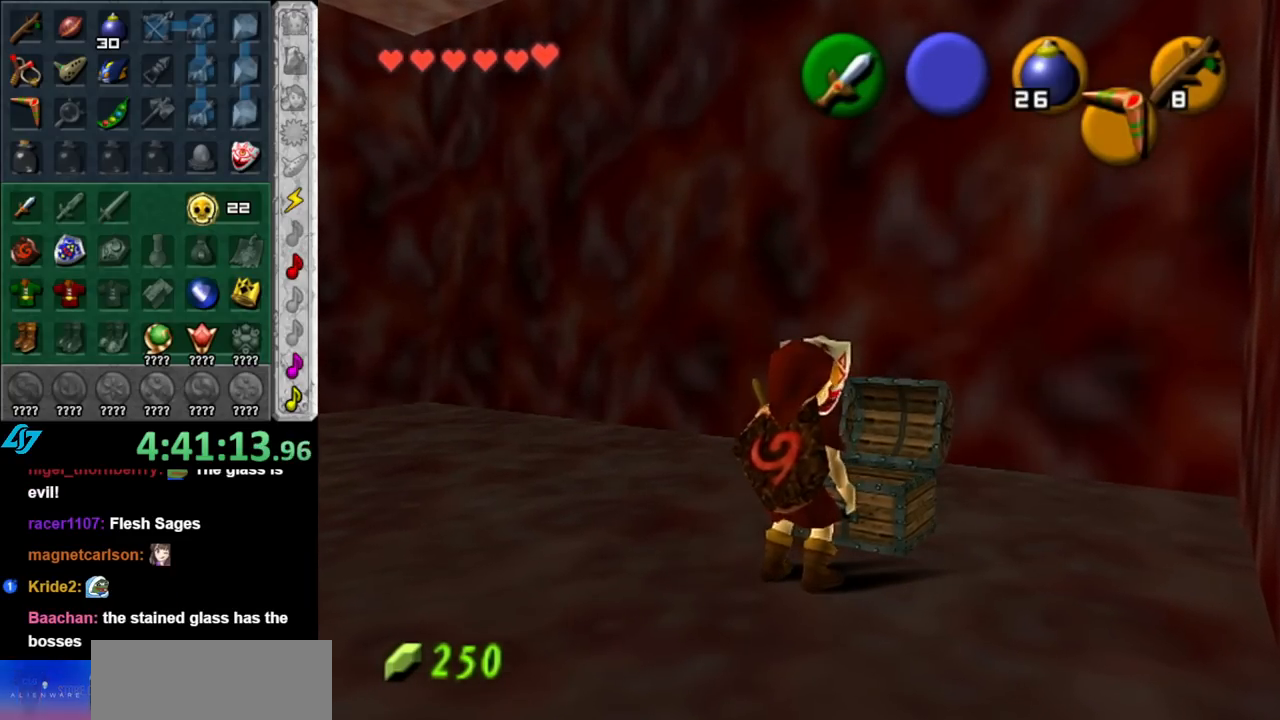
{"buttons": [], "left_stick": "center", "right_stick": "center", "events": []}
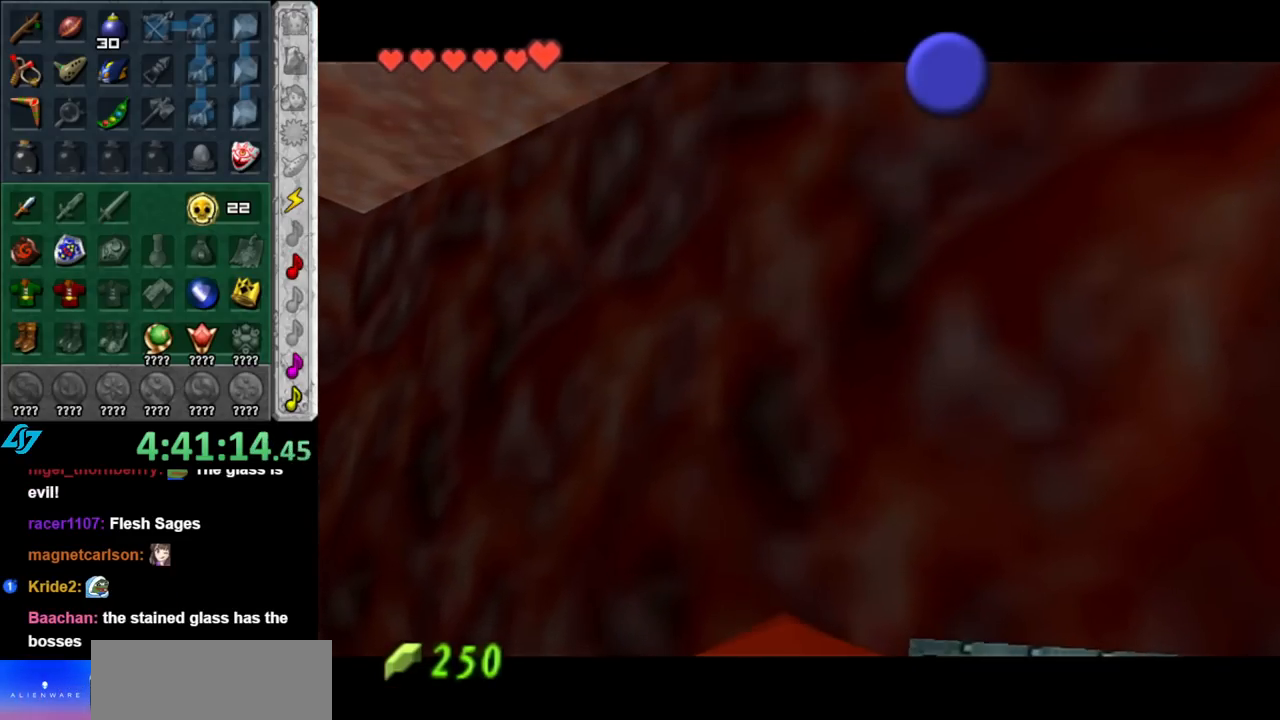
{"buttons": [], "left_stick": "center", "right_stick": "center", "events": [[67, "A", "down"], [67, "B", "down"], [117, "A", "up"], [150, "B", "up"], [217, "B", "down"], [250, "A", "down"], [317, "A", "up"], [317, "B", "up"], [400, "A", "down"], [400, "B", "down"], [467, "A", "up"], [467, "B", "up"]]}
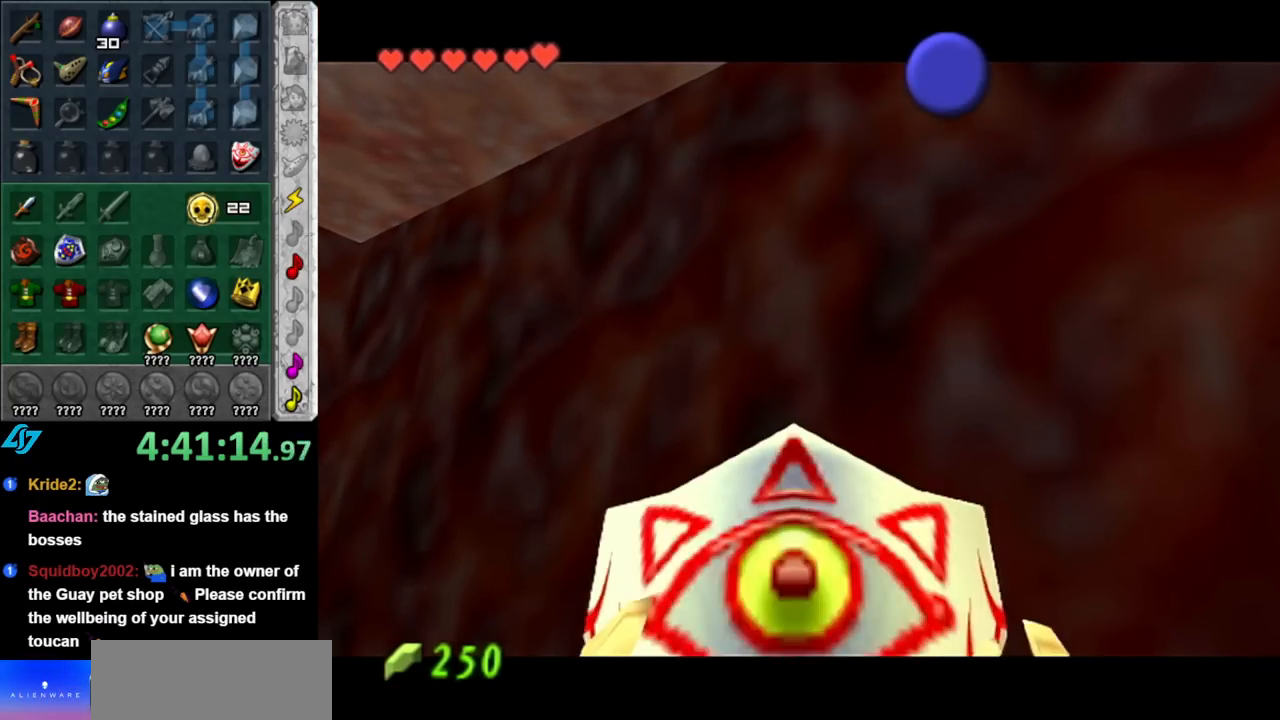
{"buttons": [], "left_stick": "down", "right_stick": "center", "events": [[100, "A", "down"], [100, "B", "down"], [150, "A", "up"], [150, "B", "up"], [183, "left_stick", "down"], [250, "A", "down"], [250, "B", "down"], [350, "A", "up"], [350, "B", "up"]]}
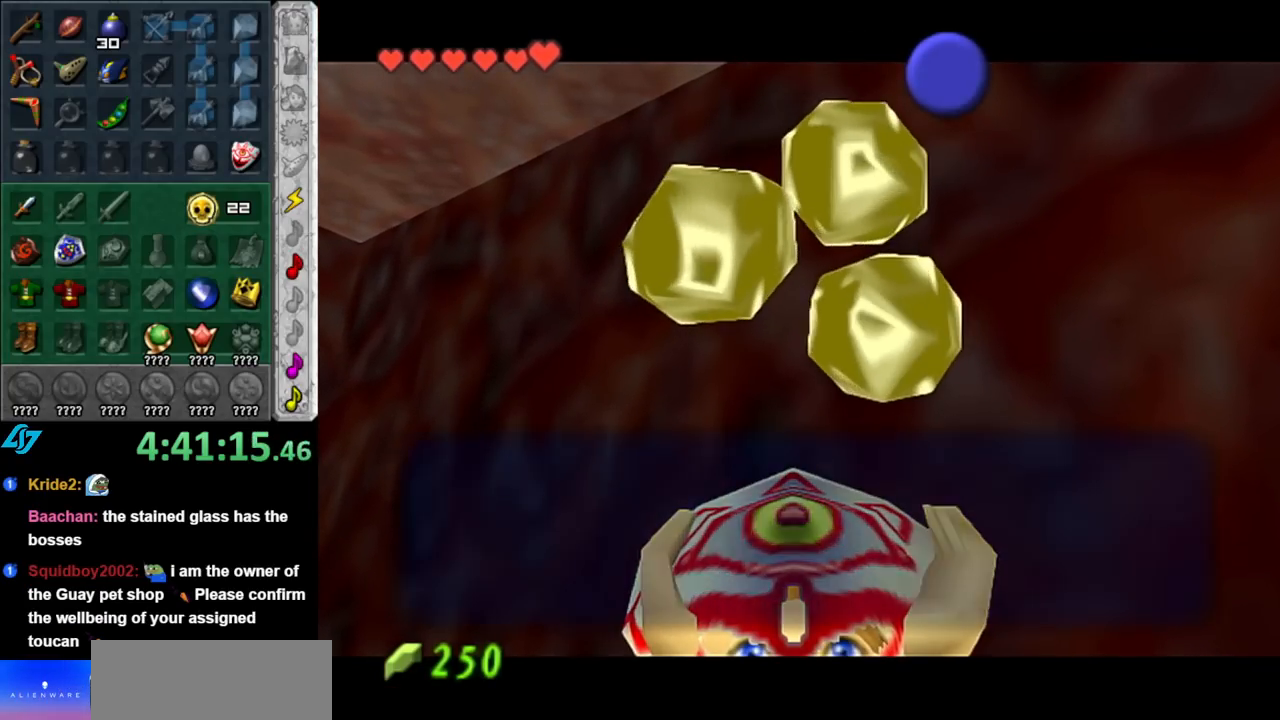
{"buttons": [], "left_stick": "down", "right_stick": "center", "events": [[183, "B", "down"], [317, "B", "up"]]}
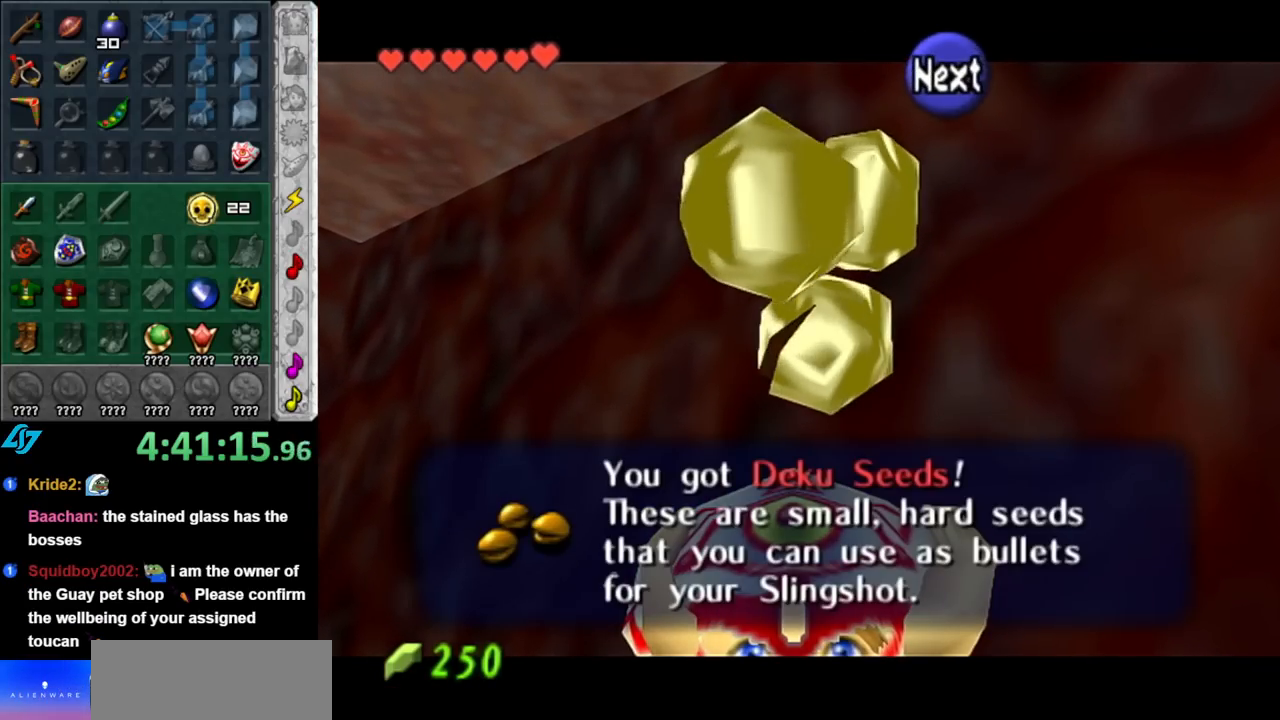
{"buttons": ["A"], "left_stick": "down", "right_stick": "center", "events": [[117, "A", "down"], [250, "A", "up"], [433, "A", "down"]]}
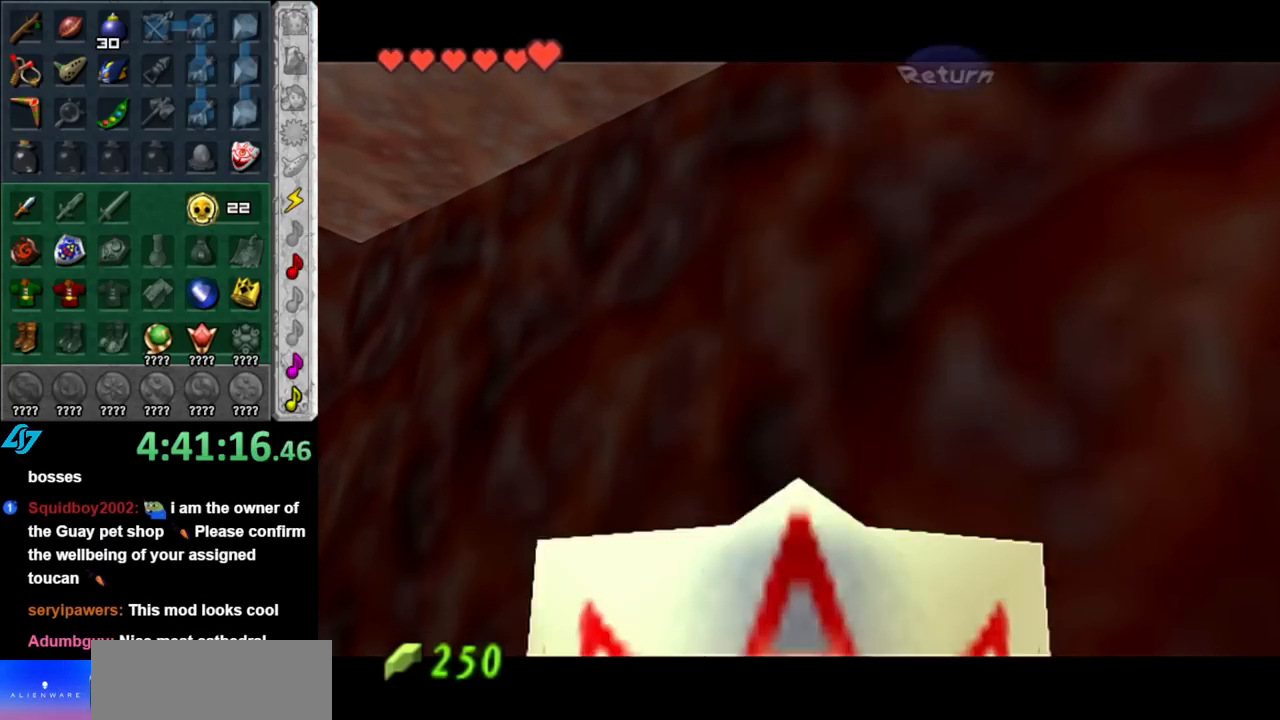
{"buttons": [], "left_stick": "up", "right_stick": "center", "events": [[100, "A", "up"], [100, "L1", "down"], [183, "left_stick", "up-right"], [250, "left_stick", "up"], [350, "L1", "up"]]}
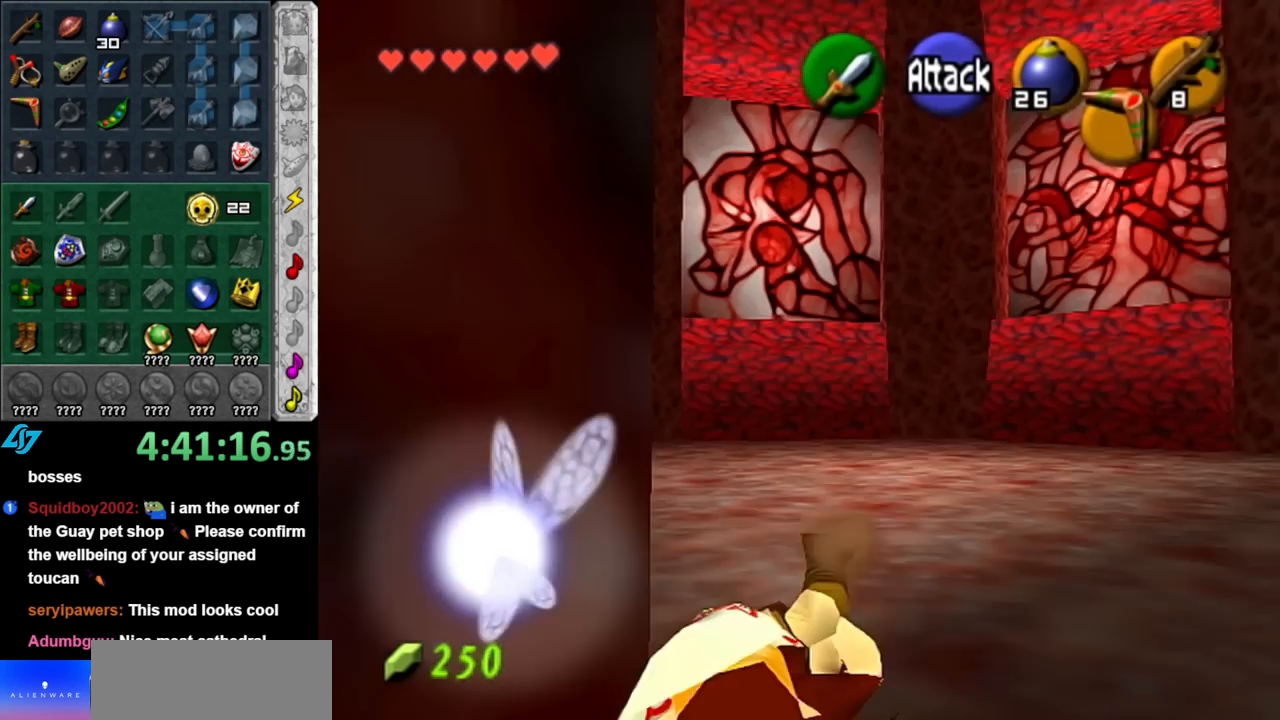
{"buttons": [], "left_stick": "down", "right_stick": "center", "events": [[250, "right_stick", "up"], [317, "left_stick", "center"], [400, "right_stick", "center"], [467, "left_stick", "down"]]}
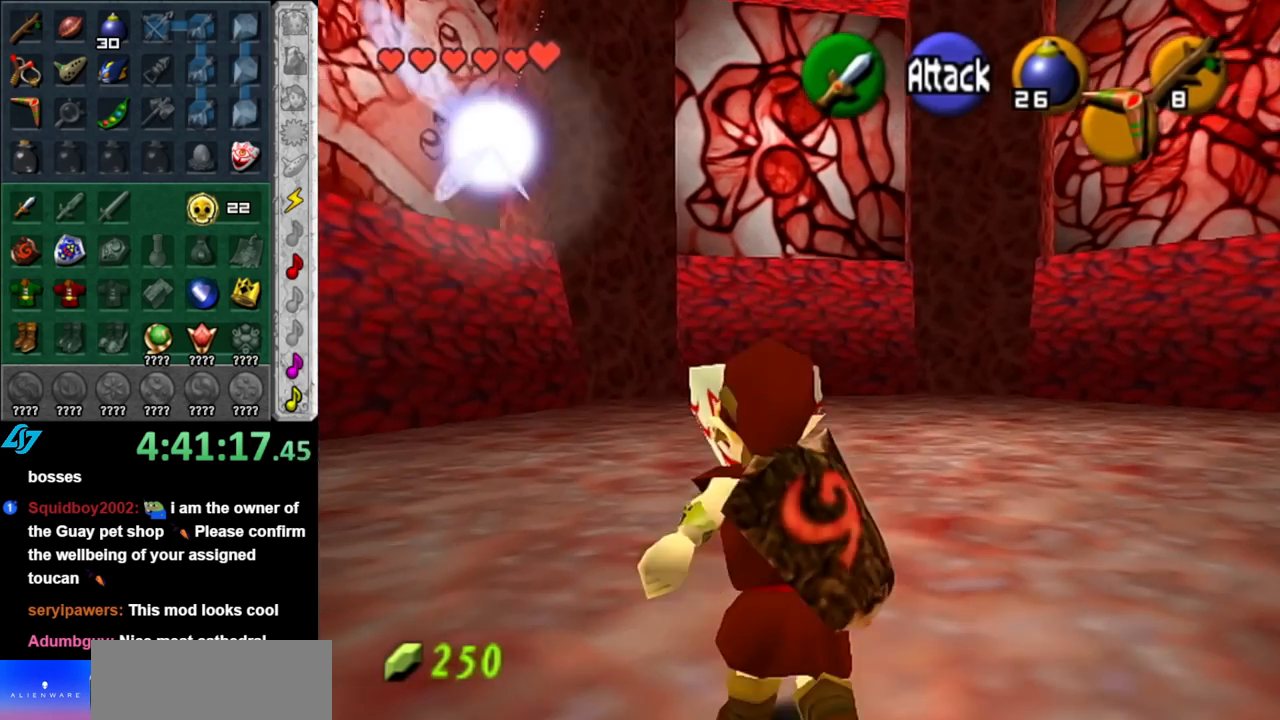
{"buttons": [], "left_stick": "down-right", "right_stick": "center", "events": [[150, "left_stick", "down-right"]]}
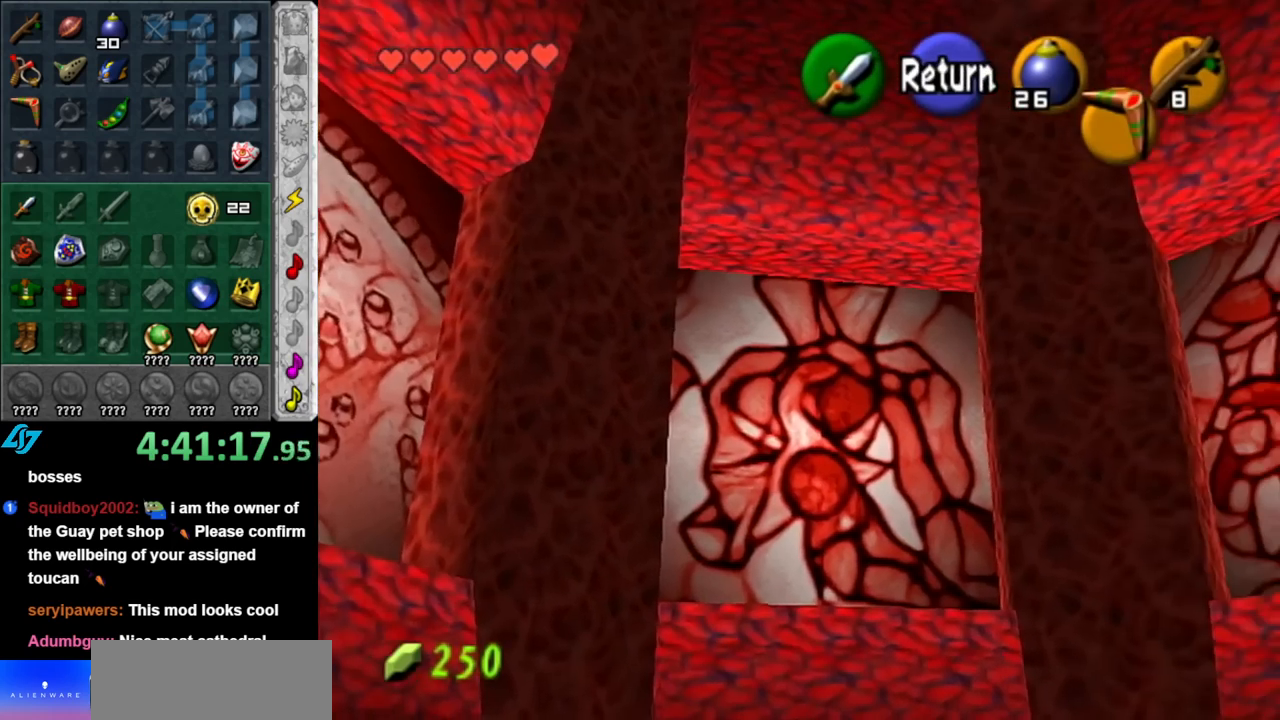
{"buttons": [], "left_stick": "down-right", "right_stick": "center", "events": []}
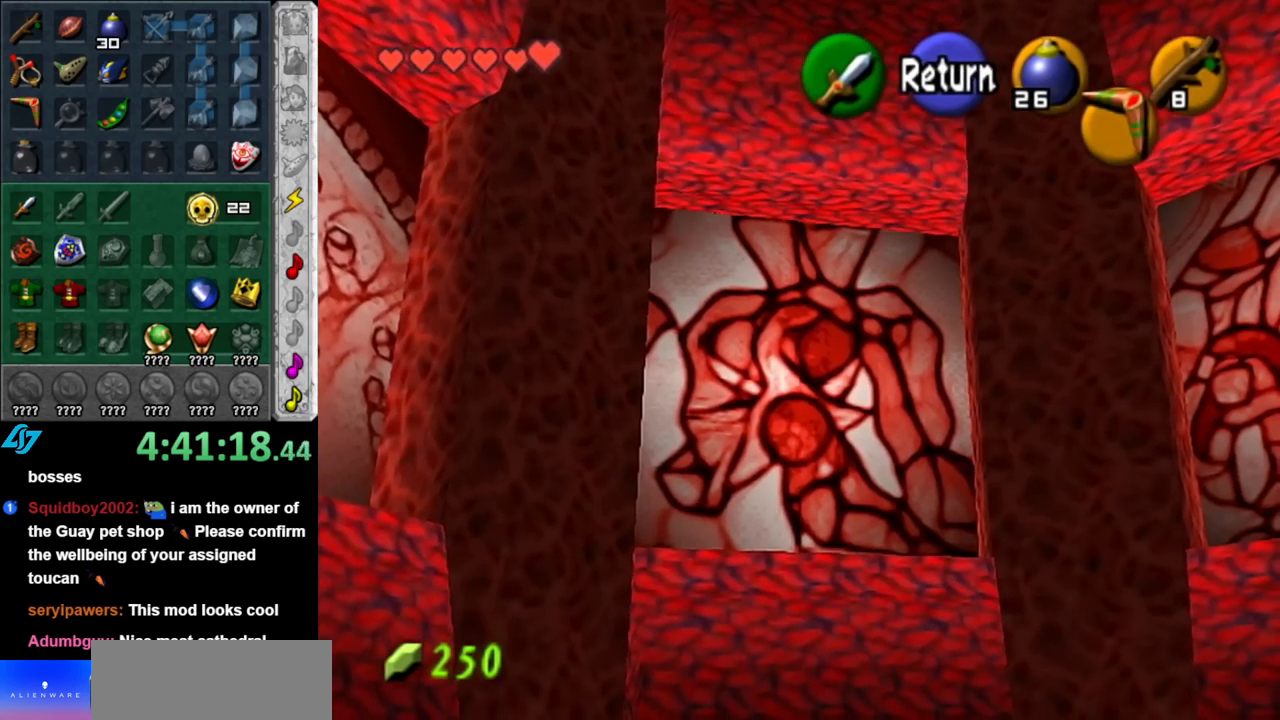
{"buttons": [], "left_stick": "down-right", "right_stick": "center", "events": []}
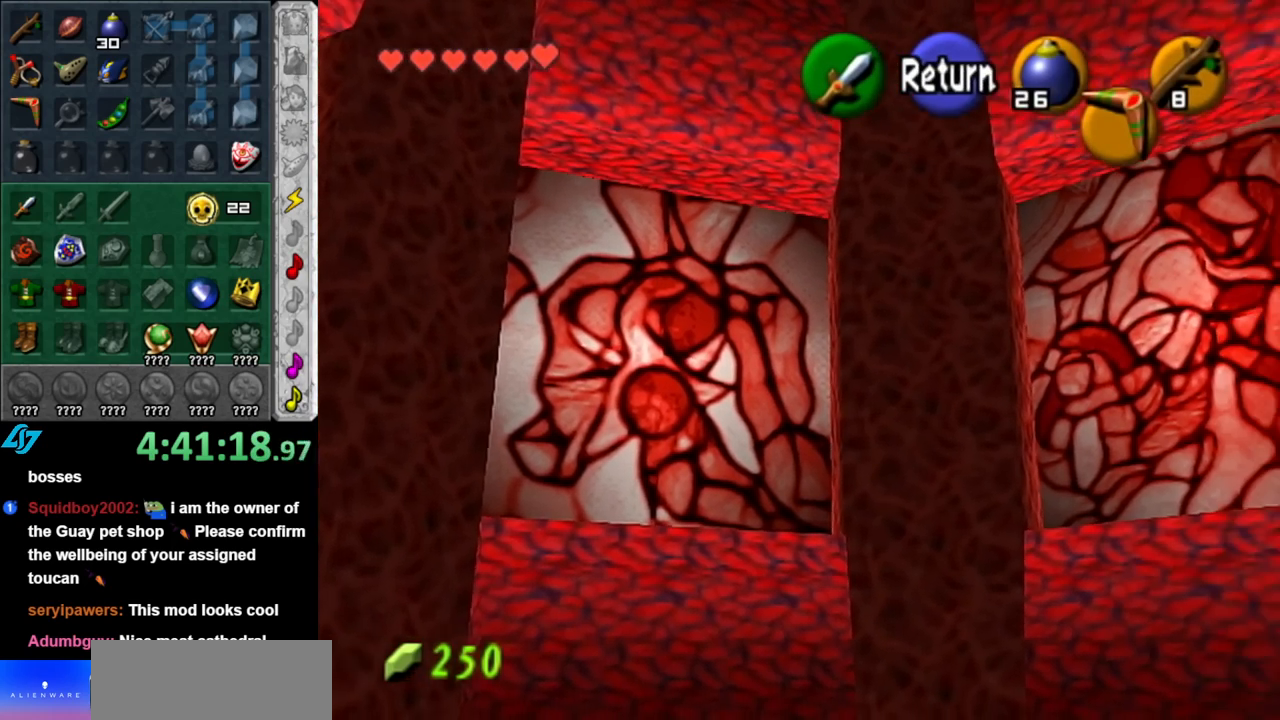
{"buttons": [], "left_stick": "down", "right_stick": "center", "events": [[467, "left_stick", "down"]]}
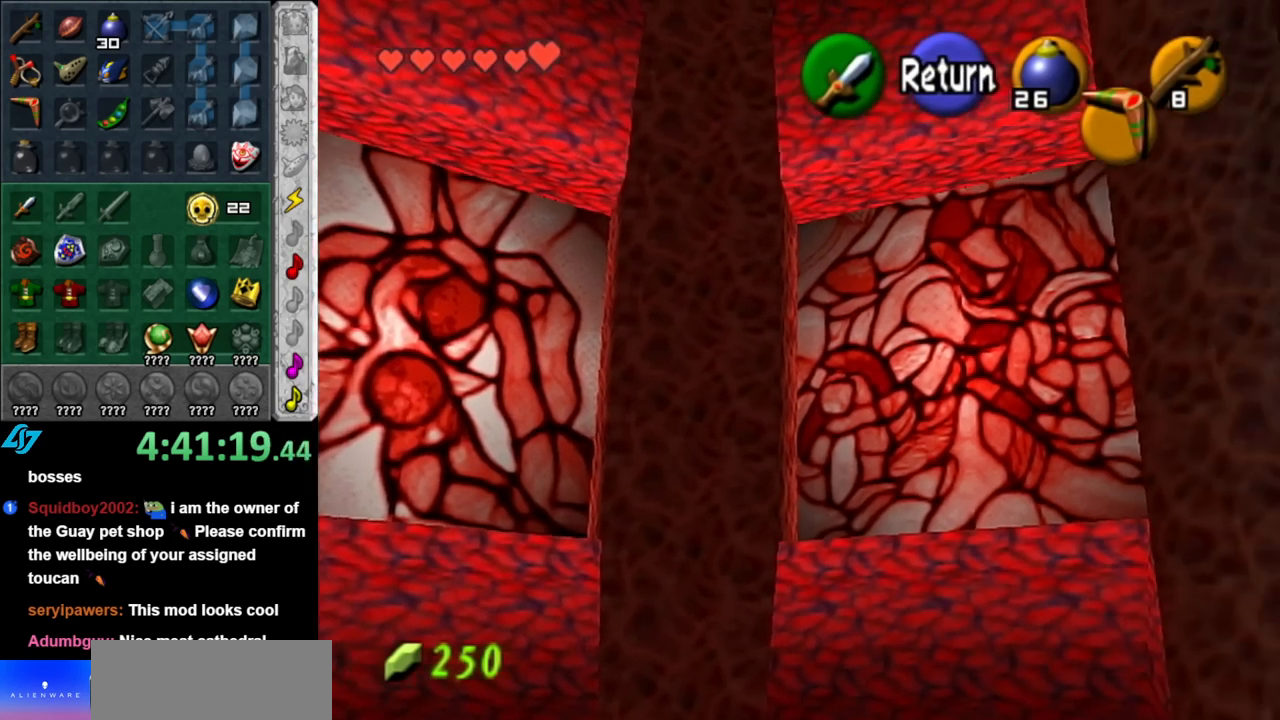
{"buttons": [], "left_stick": "down", "right_stick": "center", "events": []}
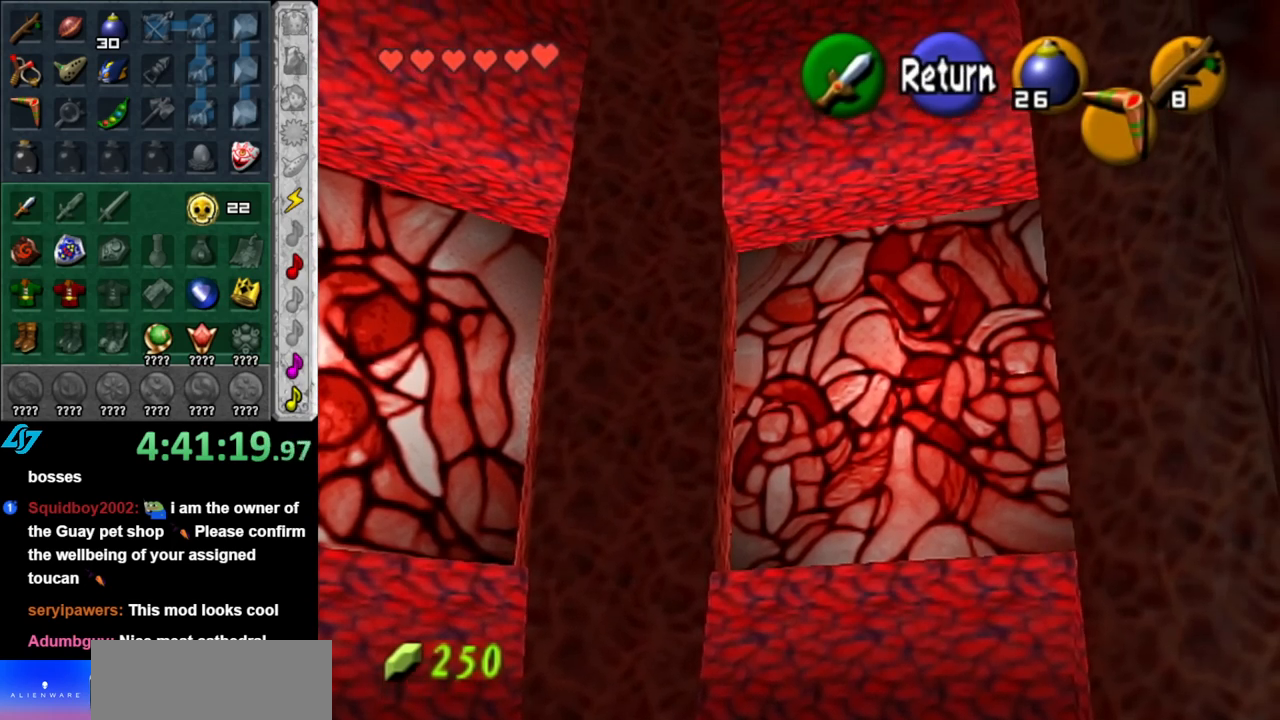
{"buttons": [], "left_stick": "down", "right_stick": "center", "events": []}